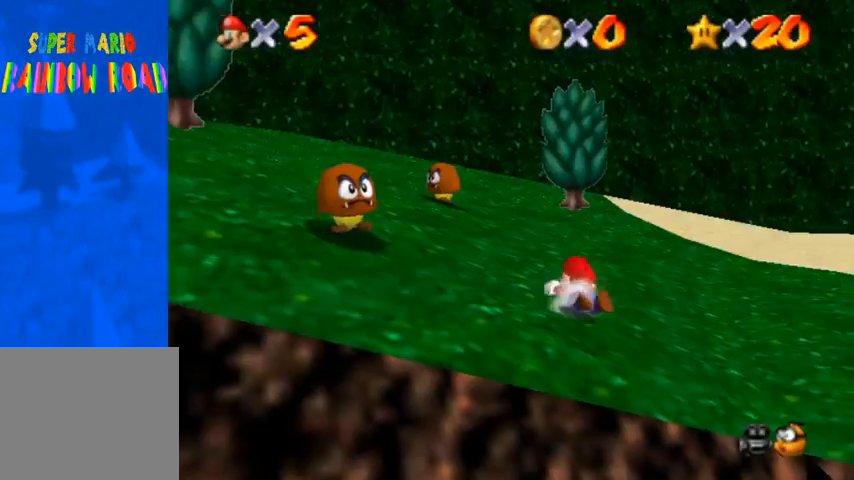
Gameplay with a controller (PlayStation layout); each line is a JSON object with the inputs held at the frame after it. "events" lists button and stick changes between this image and that frame as [ms after this image, input, new state], when the widget could be followed in between.
{"buttons": [], "left_stick": "up-left", "right_stick": "center", "events": [[33, "START", "up"], [133, "left_stick", "up-left"], [167, "SQUARE", "down"], [233, "CROSS", "down"], [267, "SQUARE", "up"], [367, "CROSS", "up"]]}
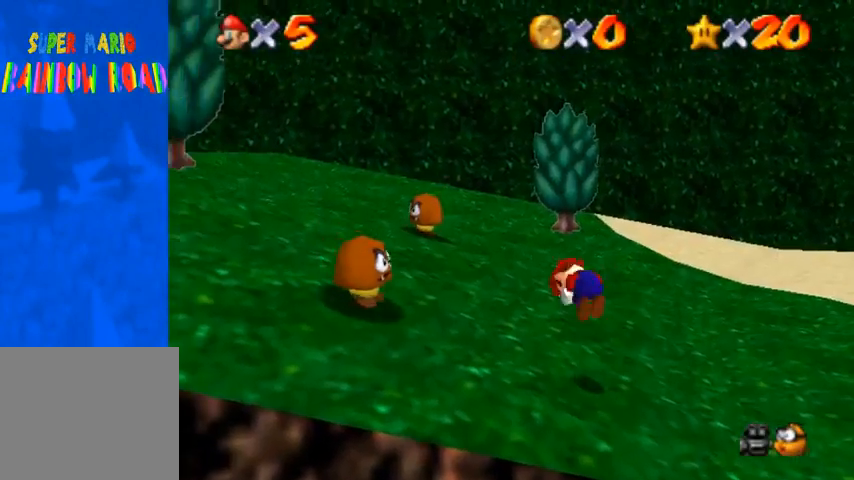
{"buttons": ["CROSS"], "left_stick": "up-left", "right_stick": "center", "events": [[33, "right_stick", "right"], [300, "right_stick", "center"], [367, "CROSS", "down"]]}
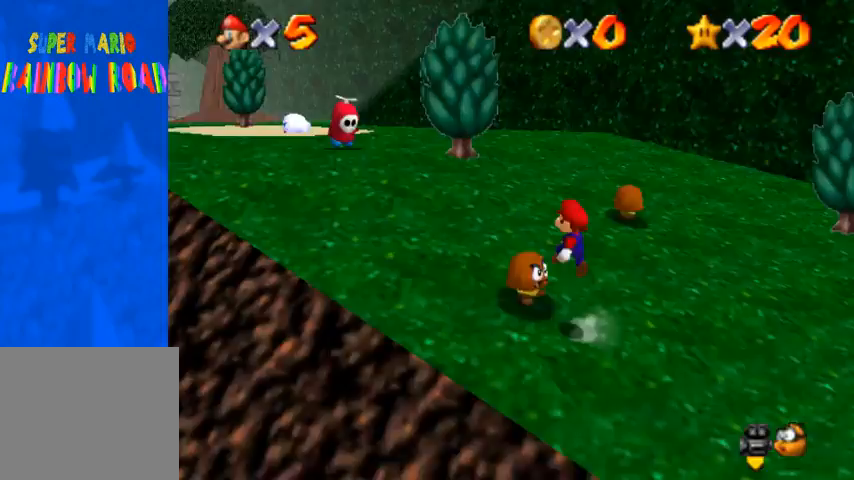
{"buttons": [], "left_stick": "up-left", "right_stick": "center", "events": [[133, "CROSS", "up"], [167, "L1", "down"], [333, "L1", "up"], [333, "SQUARE", "down"], [433, "SQUARE", "up"]]}
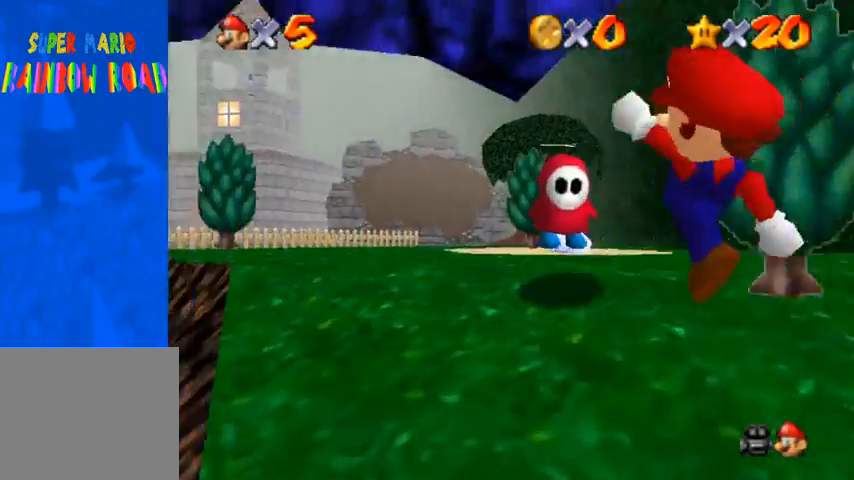
{"buttons": [], "left_stick": "up", "right_stick": "center", "events": [[67, "SQUARE", "down"], [100, "CROSS", "down"], [167, "SQUARE", "up"], [200, "CROSS", "up"], [200, "left_stick", "up"], [333, "CROSS", "down"], [333, "SQUARE", "down"], [467, "CROSS", "up"], [467, "SQUARE", "up"]]}
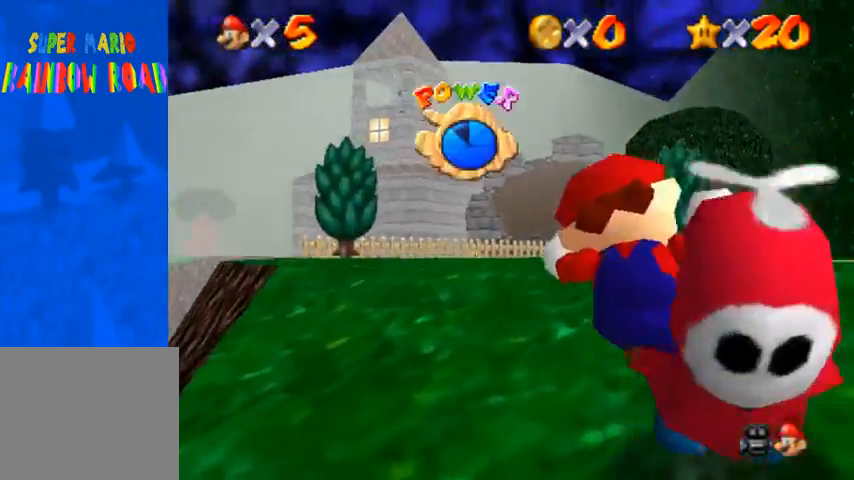
{"buttons": [], "left_stick": "up", "right_stick": "down-left", "events": [[400, "right_stick", "down-left"]]}
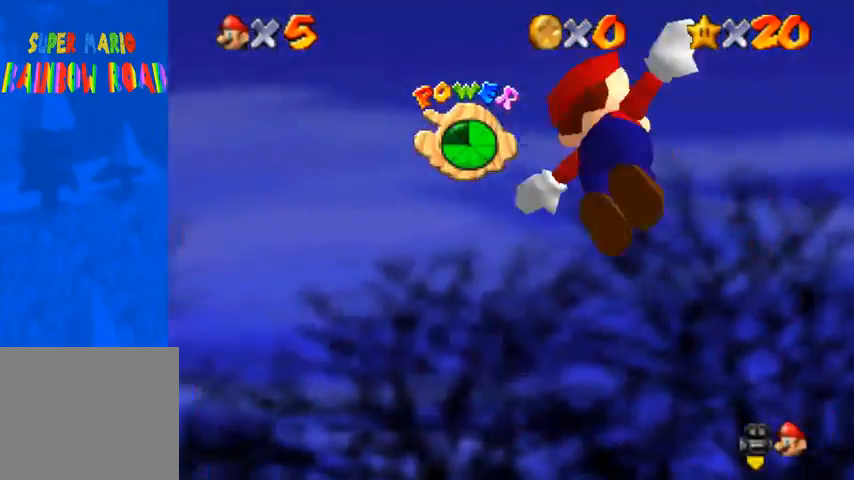
{"buttons": [], "left_stick": "up-left", "right_stick": "center", "events": [[33, "left_stick", "up-left"], [67, "right_stick", "center"], [267, "right_stick", "down"], [433, "right_stick", "center"]]}
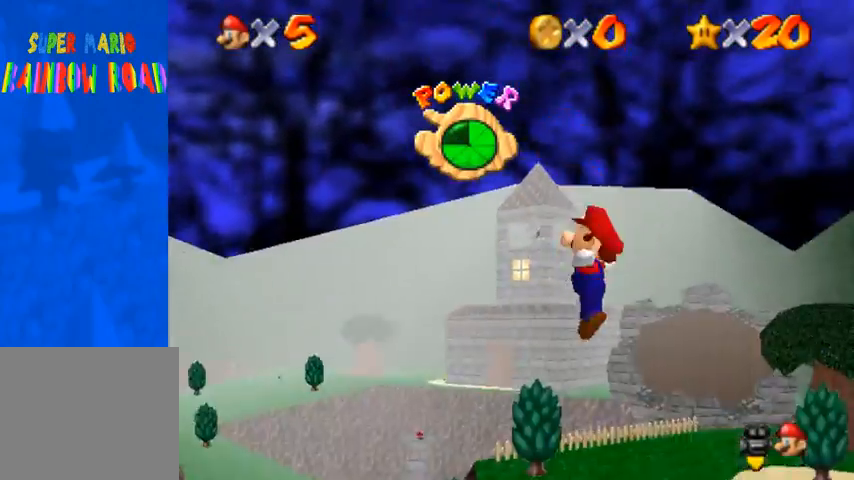
{"buttons": ["CROSS"], "left_stick": "up-right", "right_stick": "center", "events": [[100, "right_stick", "down"], [233, "right_stick", "center"], [267, "left_stick", "up"], [300, "CROSS", "down"], [467, "left_stick", "up-right"]]}
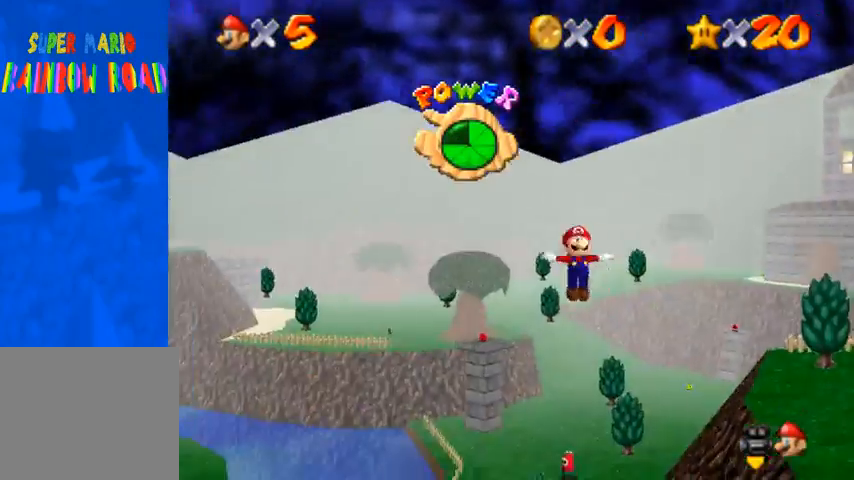
{"buttons": ["CROSS"], "left_stick": "up-right", "right_stick": "center", "events": []}
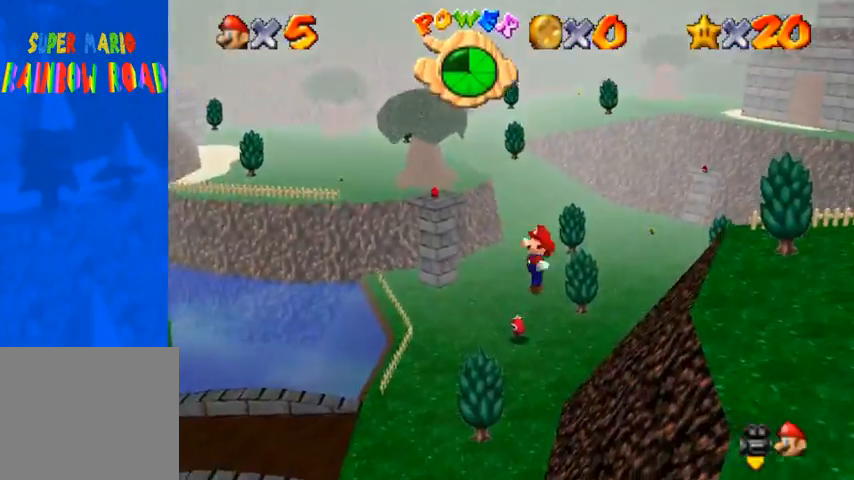
{"buttons": [], "left_stick": "up-right", "right_stick": "center", "events": [[233, "CROSS", "up"]]}
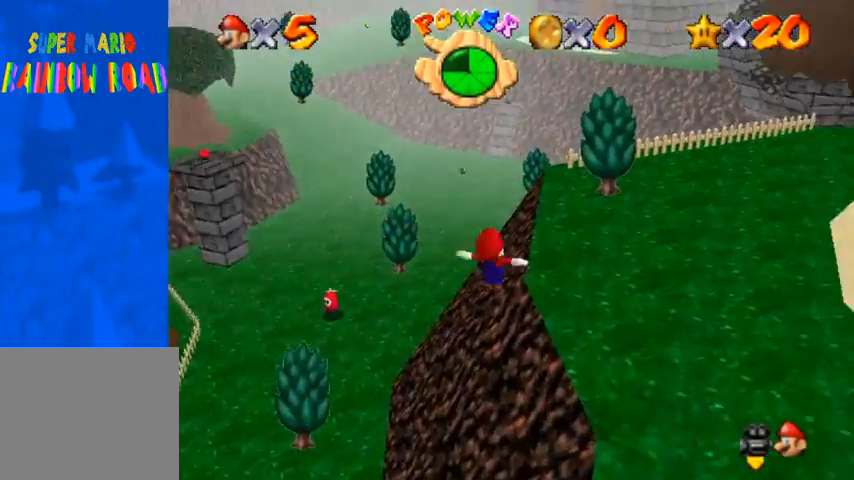
{"buttons": [], "left_stick": "up", "right_stick": "right", "events": [[167, "right_stick", "right"], [300, "right_stick", "center"], [433, "right_stick", "right"], [500, "left_stick", "up"]]}
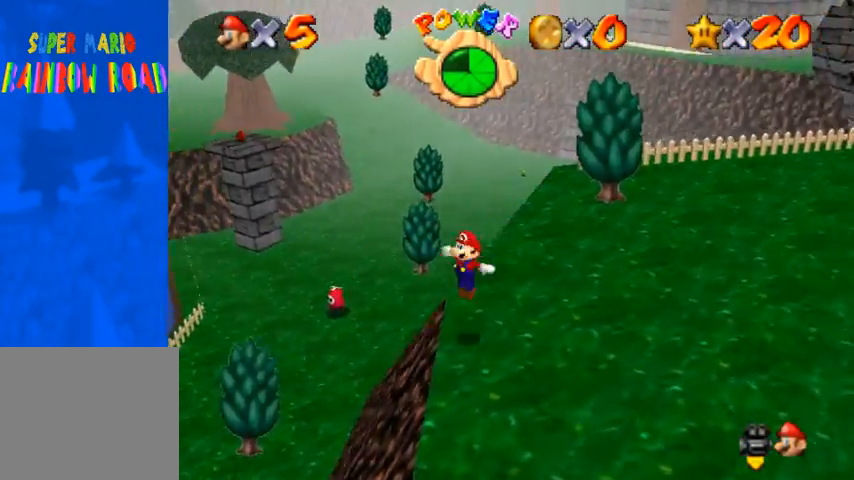
{"buttons": [], "left_stick": "up", "right_stick": "center", "events": [[267, "right_stick", "center"]]}
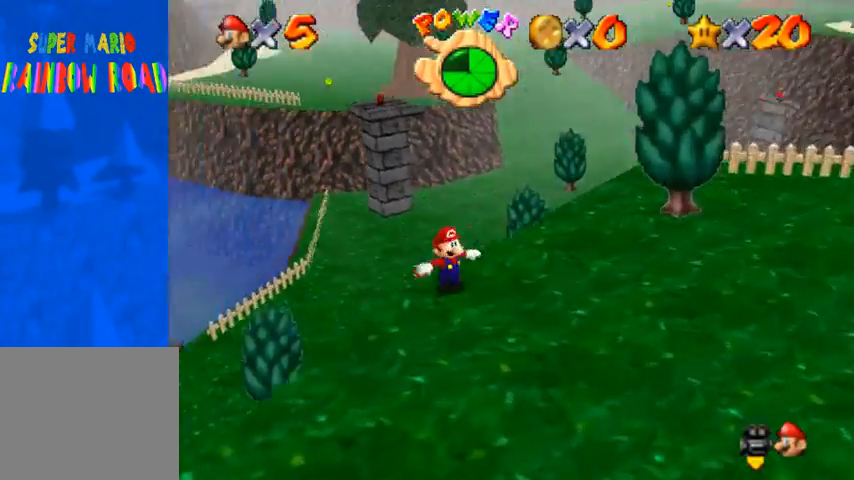
{"buttons": [], "left_stick": "up", "right_stick": "up", "events": [[500, "right_stick", "up"]]}
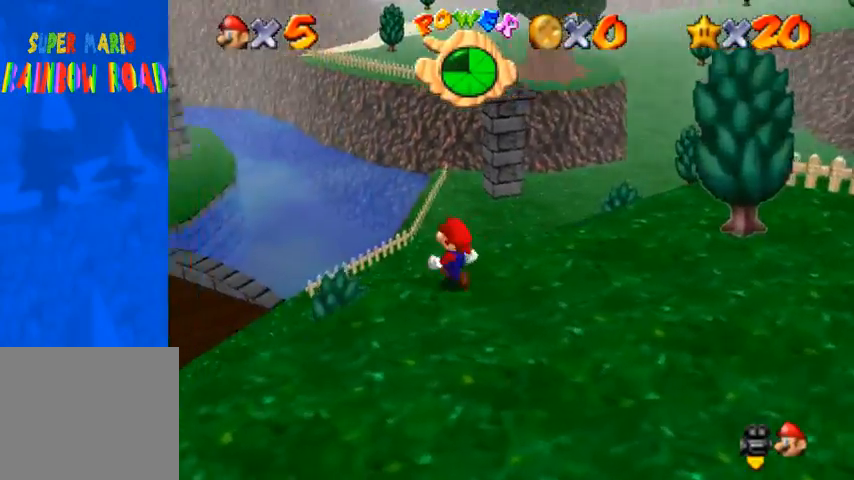
{"buttons": [], "left_stick": "center", "right_stick": "center", "events": [[133, "right_stick", "center"], [233, "right_stick", "up"], [300, "right_stick", "center"], [333, "left_stick", "center"]]}
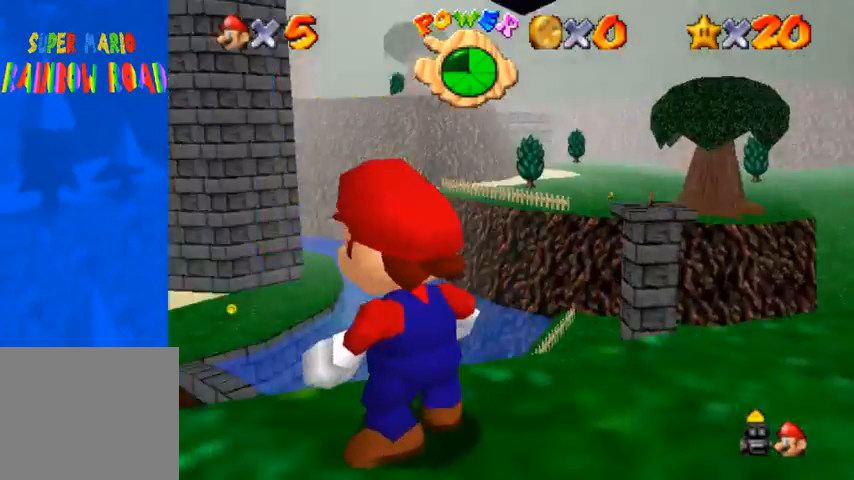
{"buttons": [], "left_stick": "center", "right_stick": "center", "events": []}
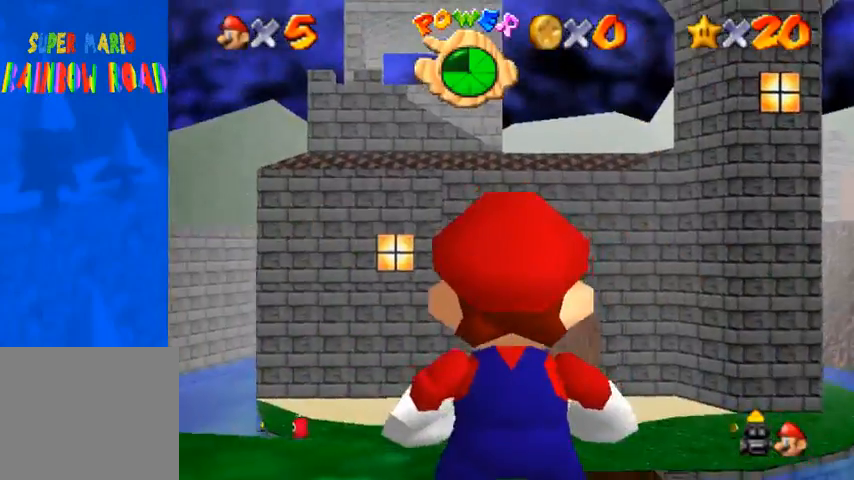
{"buttons": [], "left_stick": "center", "right_stick": "center", "events": []}
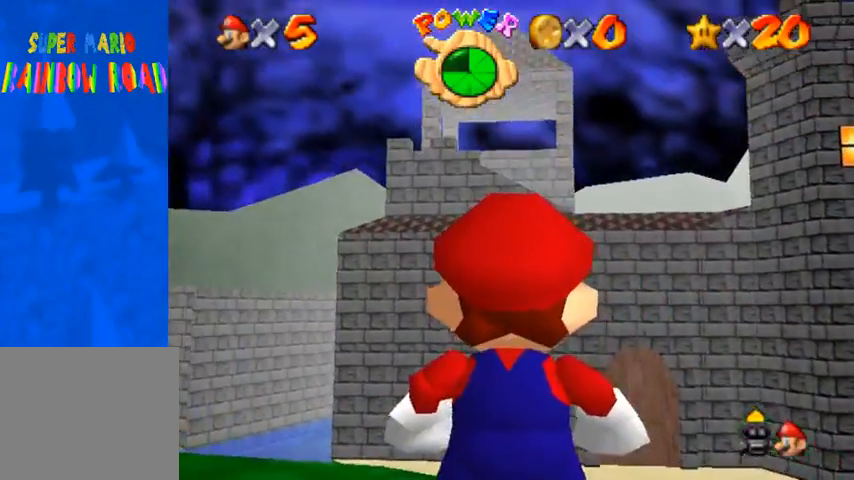
{"buttons": [], "left_stick": "right", "right_stick": "center", "events": [[133, "left_stick", "right"]]}
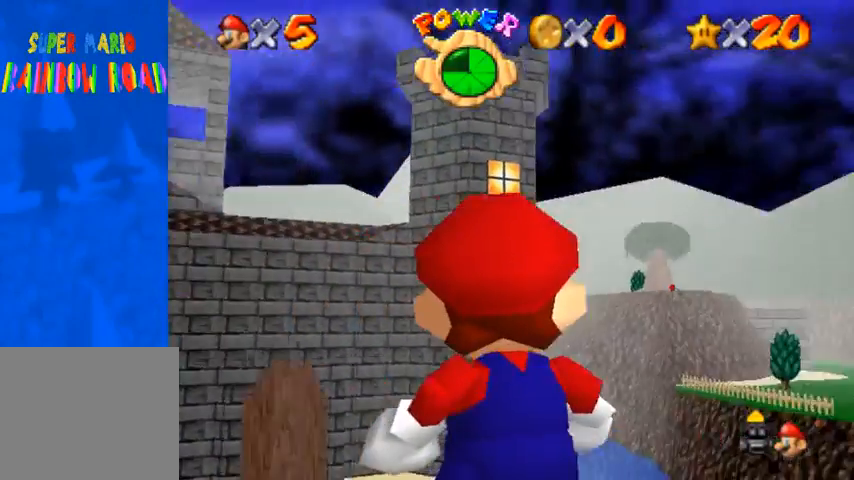
{"buttons": [], "left_stick": "down", "right_stick": "center", "events": [[167, "left_stick", "down"]]}
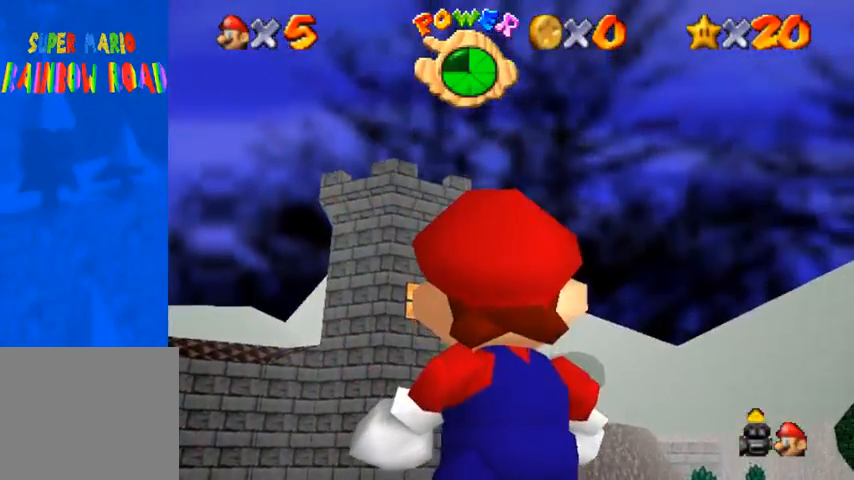
{"buttons": [], "left_stick": "right", "right_stick": "center", "events": [[267, "left_stick", "right"]]}
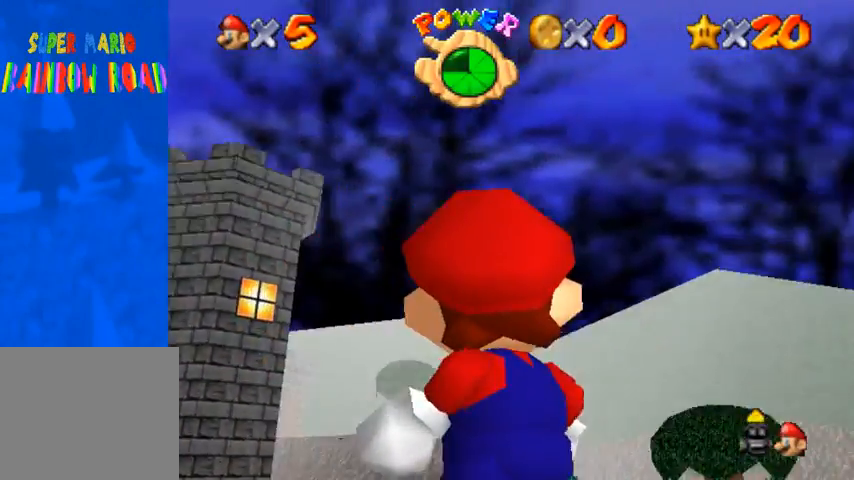
{"buttons": [], "left_stick": "right", "right_stick": "center", "events": []}
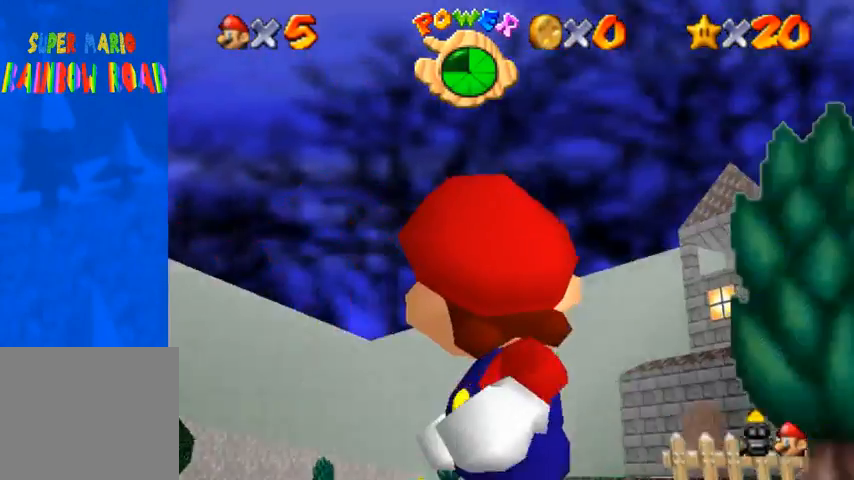
{"buttons": [], "left_stick": "center", "right_stick": "center", "events": [[267, "left_stick", "center"]]}
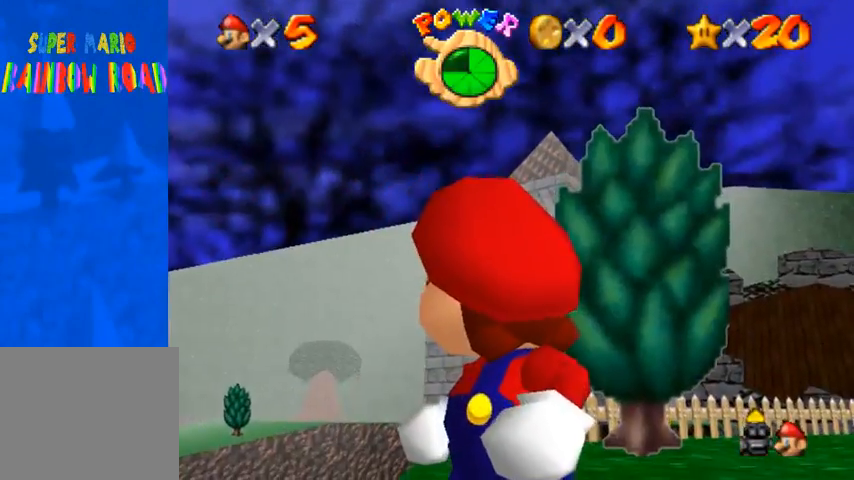
{"buttons": [], "left_stick": "left", "right_stick": "center", "events": [[467, "left_stick", "left"]]}
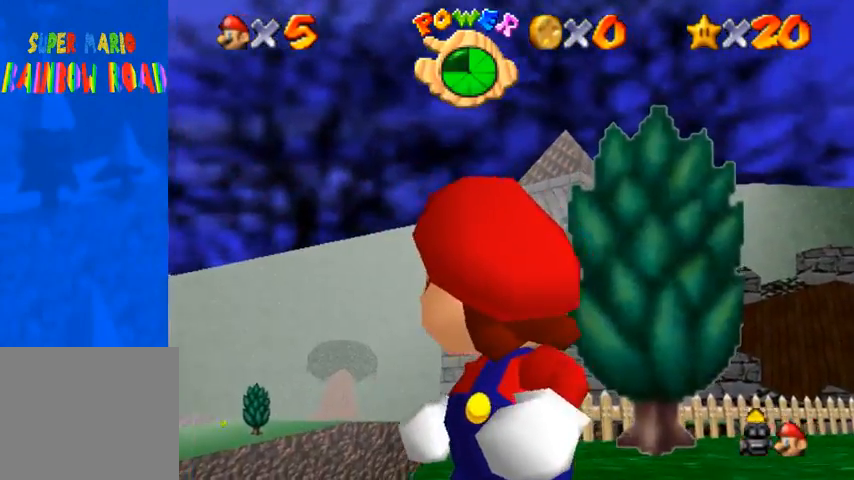
{"buttons": [], "left_stick": "left", "right_stick": "center", "events": []}
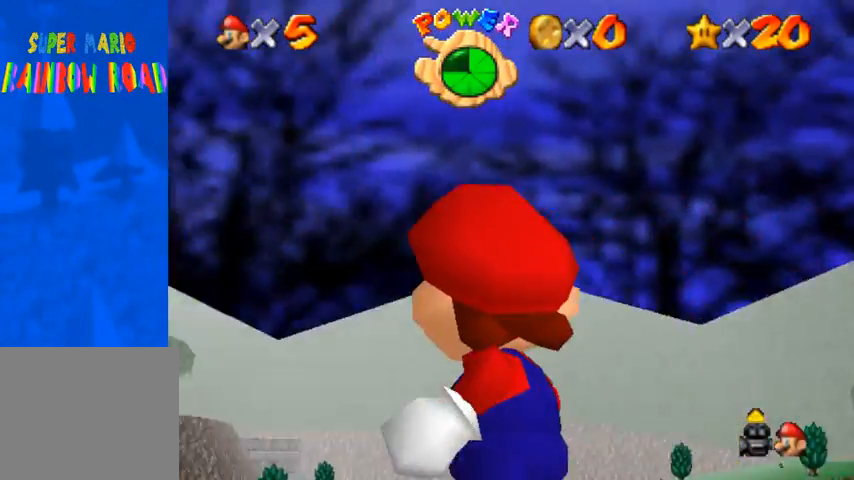
{"buttons": [], "left_stick": "left", "right_stick": "center", "events": []}
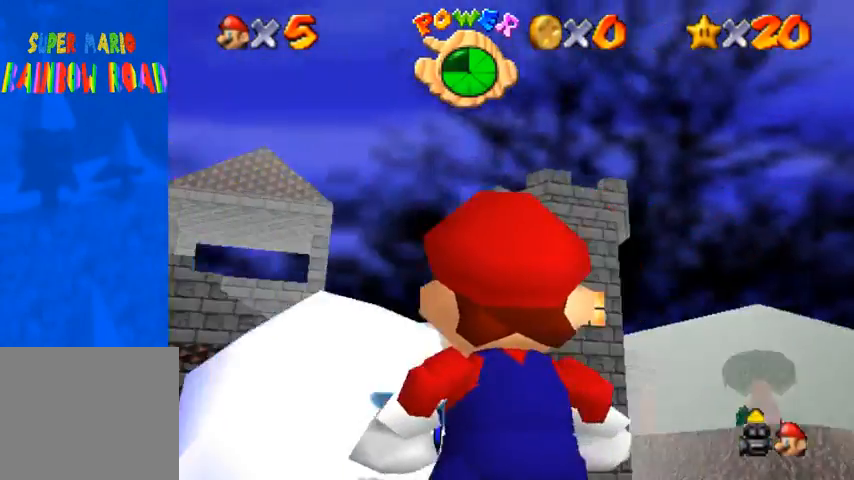
{"buttons": ["CROSS"], "left_stick": "center", "right_stick": "center", "events": [[100, "left_stick", "center"], [400, "CROSS", "down"]]}
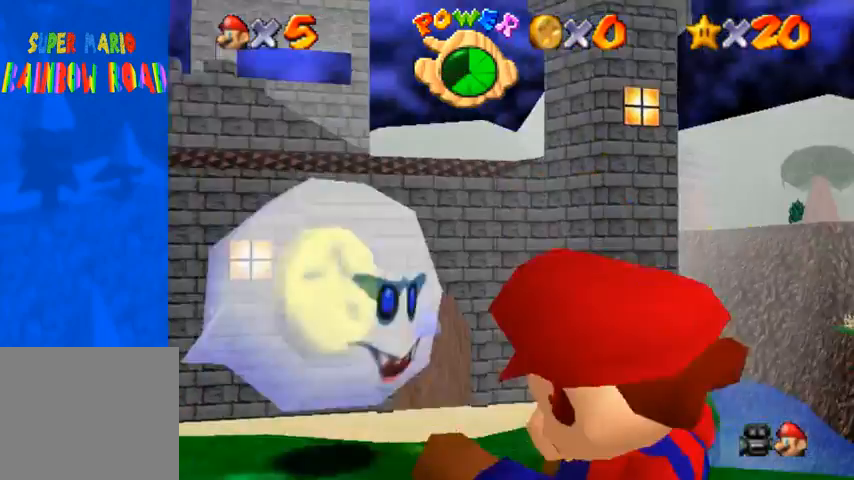
{"buttons": [], "left_stick": "center", "right_stick": "center", "events": [[33, "SQUARE", "down"], [67, "CROSS", "up"], [167, "SQUARE", "up"]]}